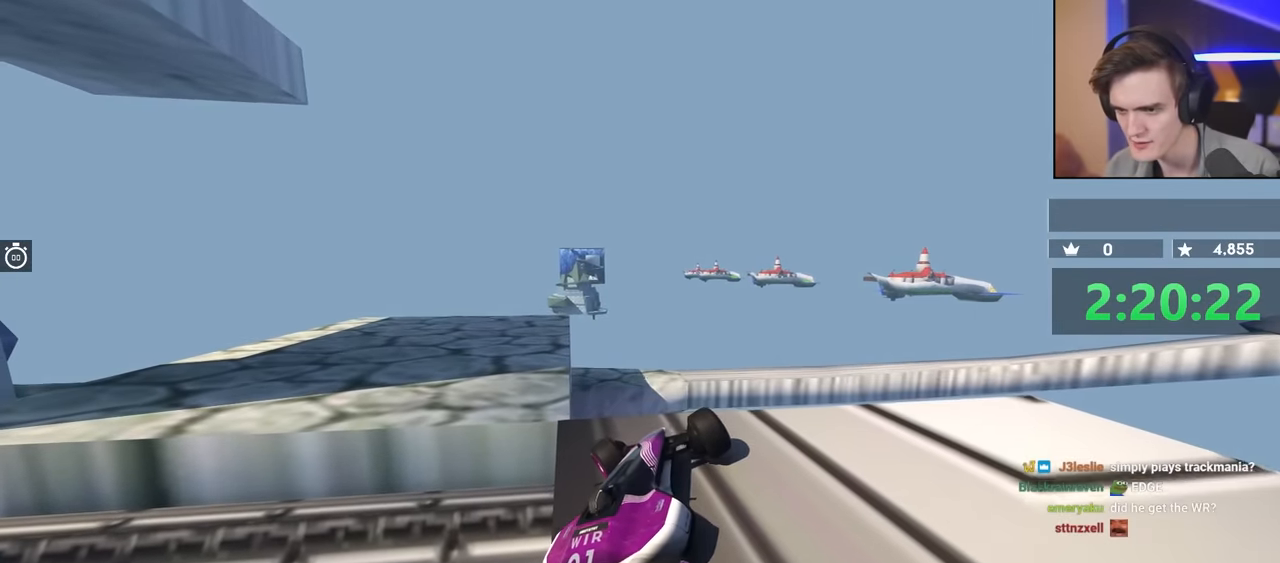
Gameplay with keyboard; each line is a JSON object with the keys held at the frame after it. "events" lists presses ("down") and releases ("up") of "brake", "down", "left", "right" and "up" between this image and that frame as [ms after this image, input, new state], when the widget could be followed in between. No other keys are recorded. Mouse input is not recorded. Key names are as the overlay labels them; some are game actions (e.g. jump) rather than physical keys.
{"keys": ["left"], "events": []}
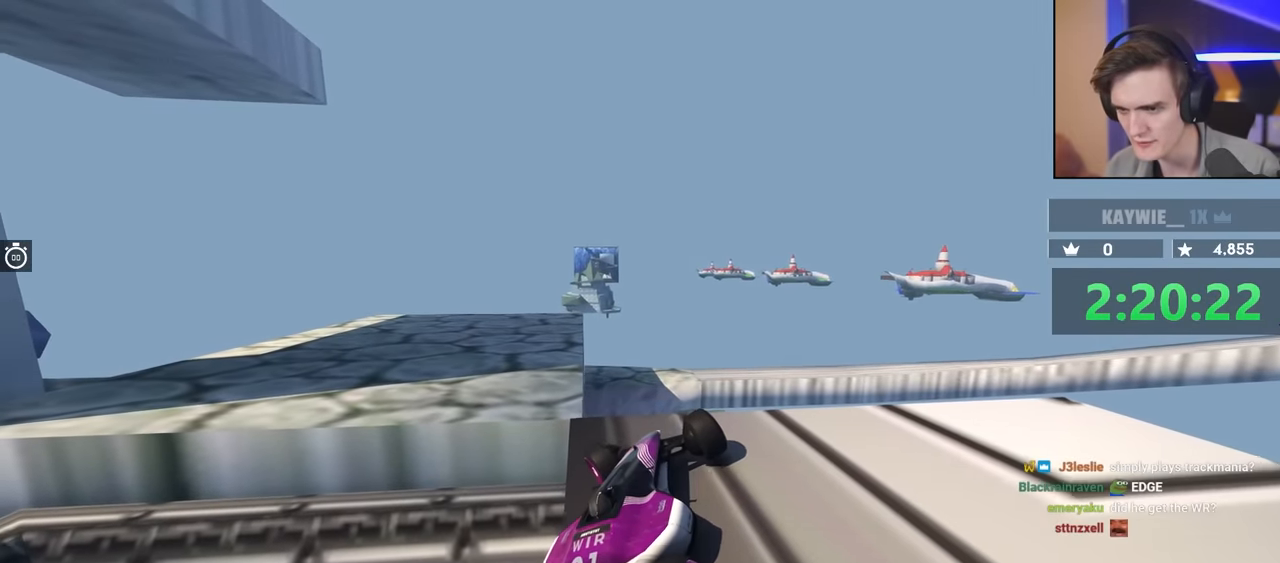
{"keys": ["left"], "events": [[33, "up", "down"], [167, "left", "up"], [350, "left", "down"], [350, "up", "up"]]}
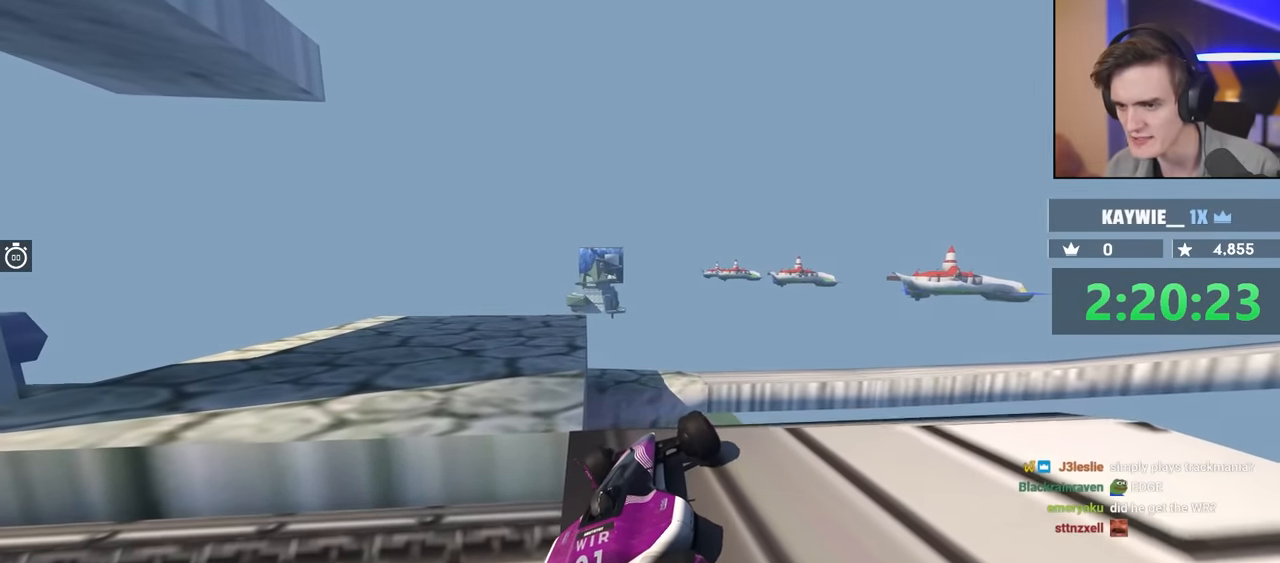
{"keys": ["up"], "events": [[283, "up", "down"], [467, "left", "up"]]}
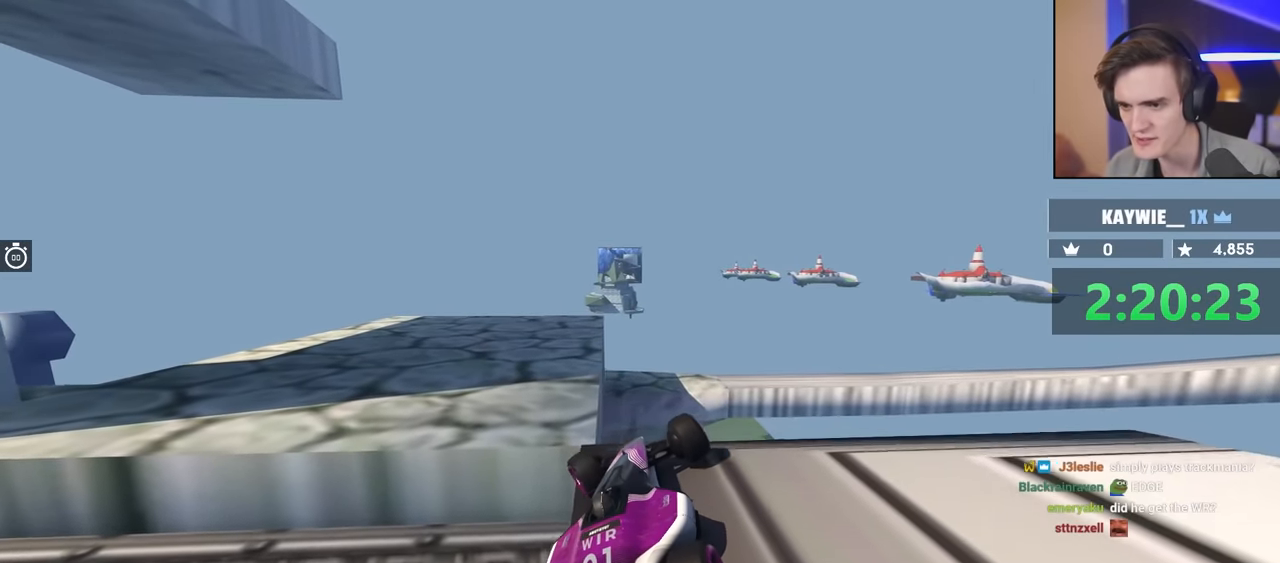
{"keys": ["left", "up"], "events": [[50, "left", "down"], [67, "up", "up"], [200, "up", "down"]]}
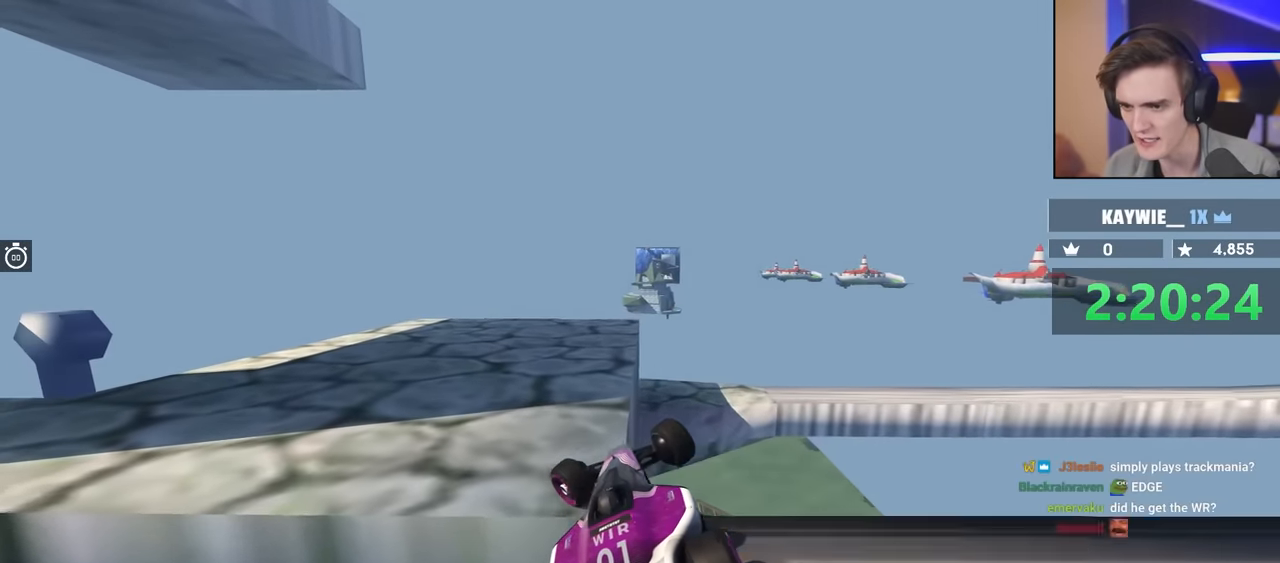
{"keys": ["left", "up"], "events": [[17, "up", "up"], [333, "up", "down"]]}
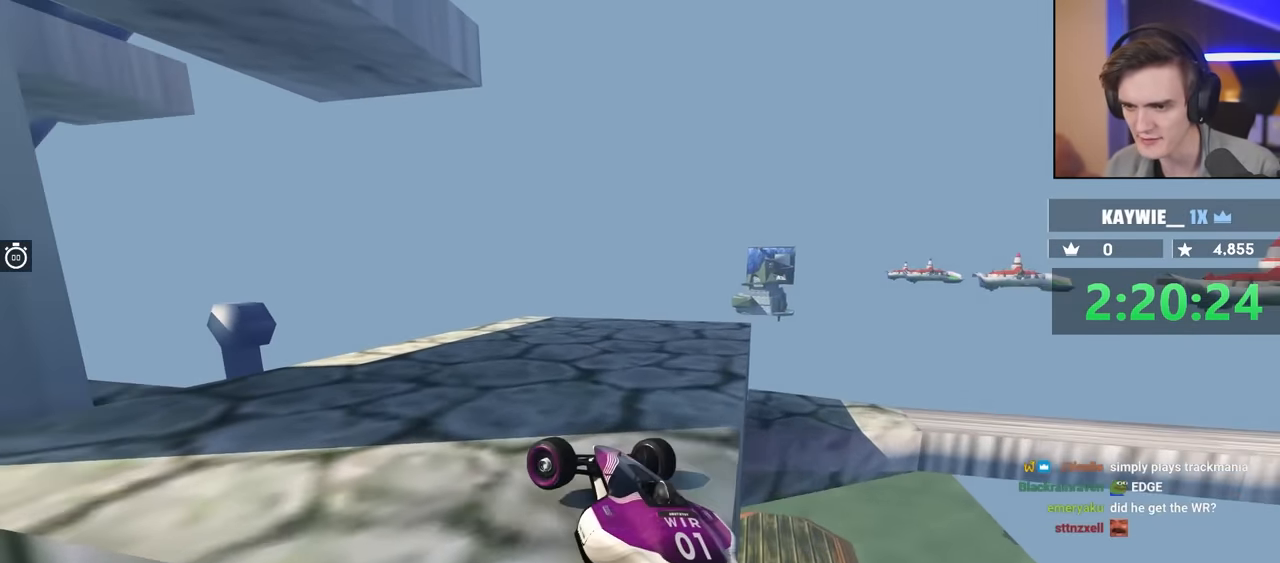
{"keys": [], "events": [[400, "left", "up"], [500, "up", "up"]]}
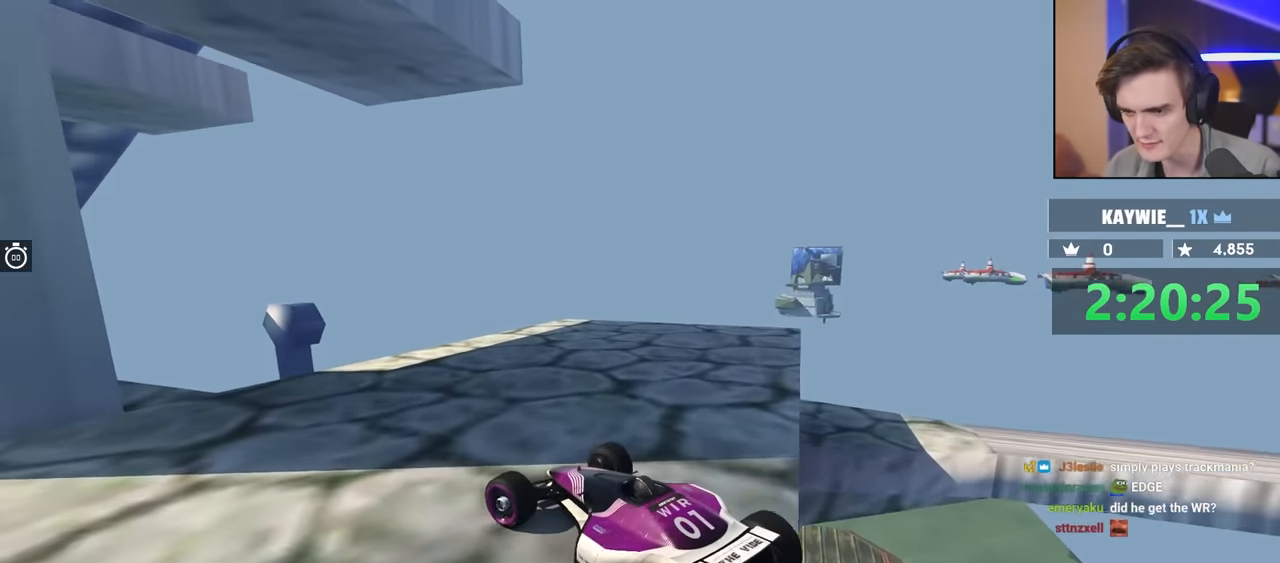
{"keys": ["left", "up"], "events": [[183, "left", "down"], [283, "up", "down"]]}
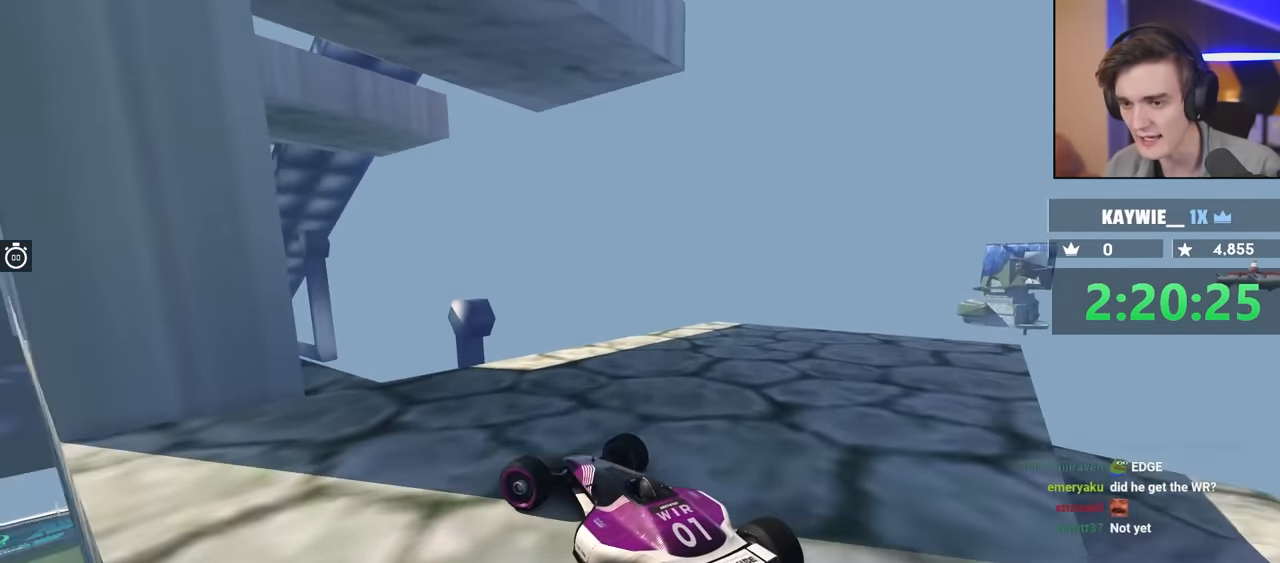
{"keys": [], "events": [[150, "up", "up"], [200, "left", "up"]]}
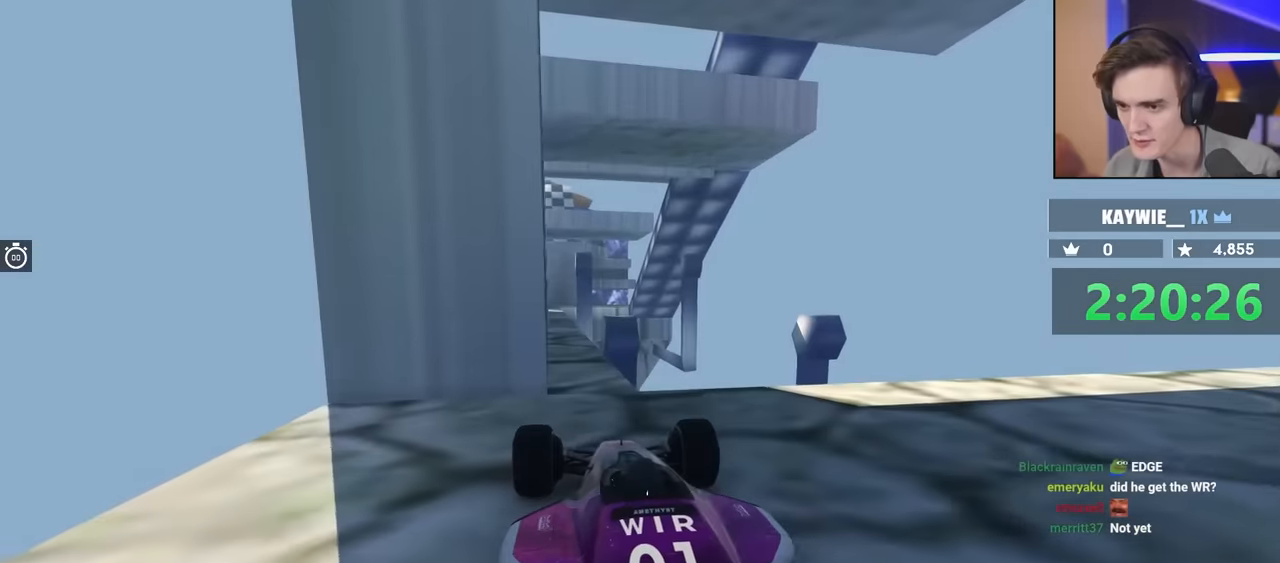
{"keys": ["left"], "events": [[33, "right", "down"], [83, "right", "up"], [133, "right", "down"], [266, "right", "up"], [366, "left", "down"]]}
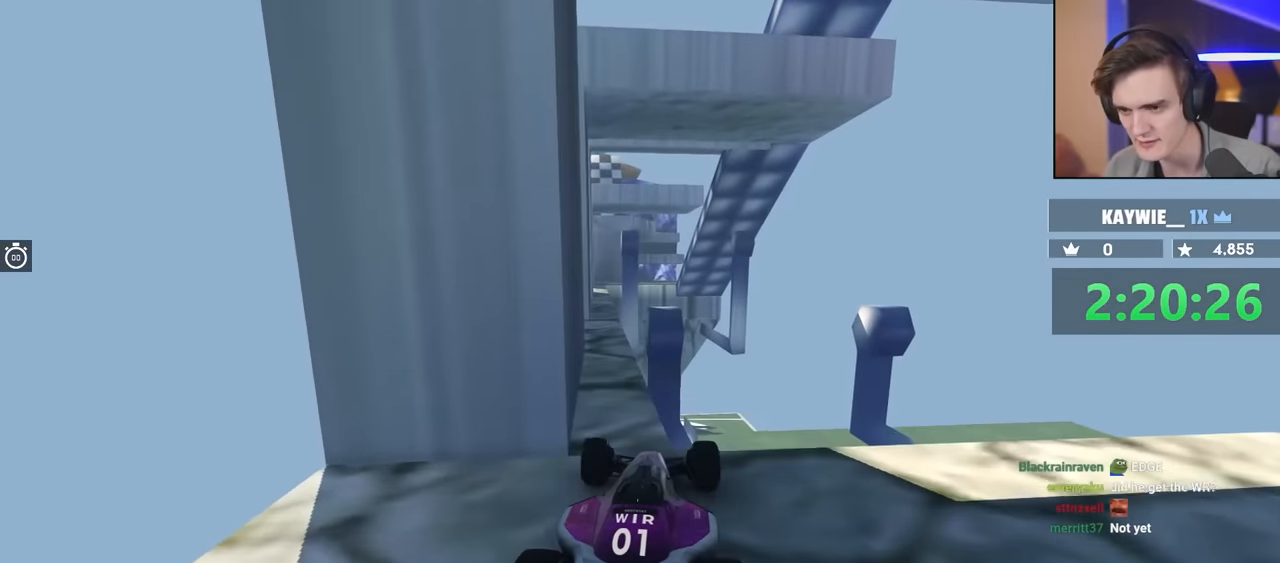
{"keys": ["up"], "events": [[16, "left", "up"], [200, "left", "down"], [283, "left", "up"], [333, "up", "down"]]}
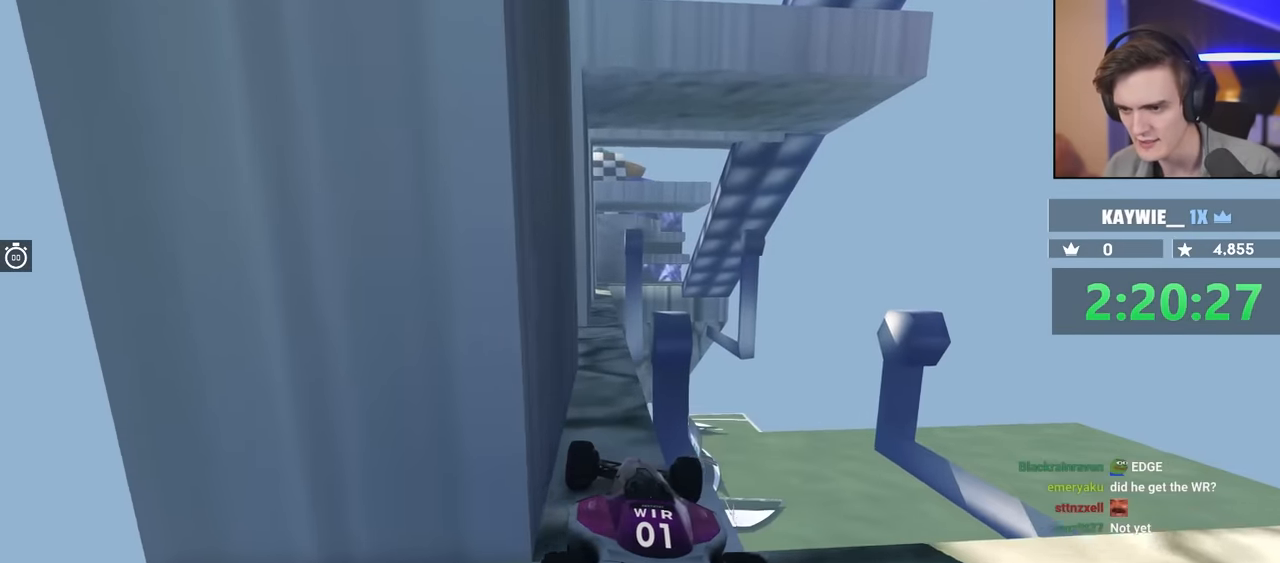
{"keys": ["up"], "events": []}
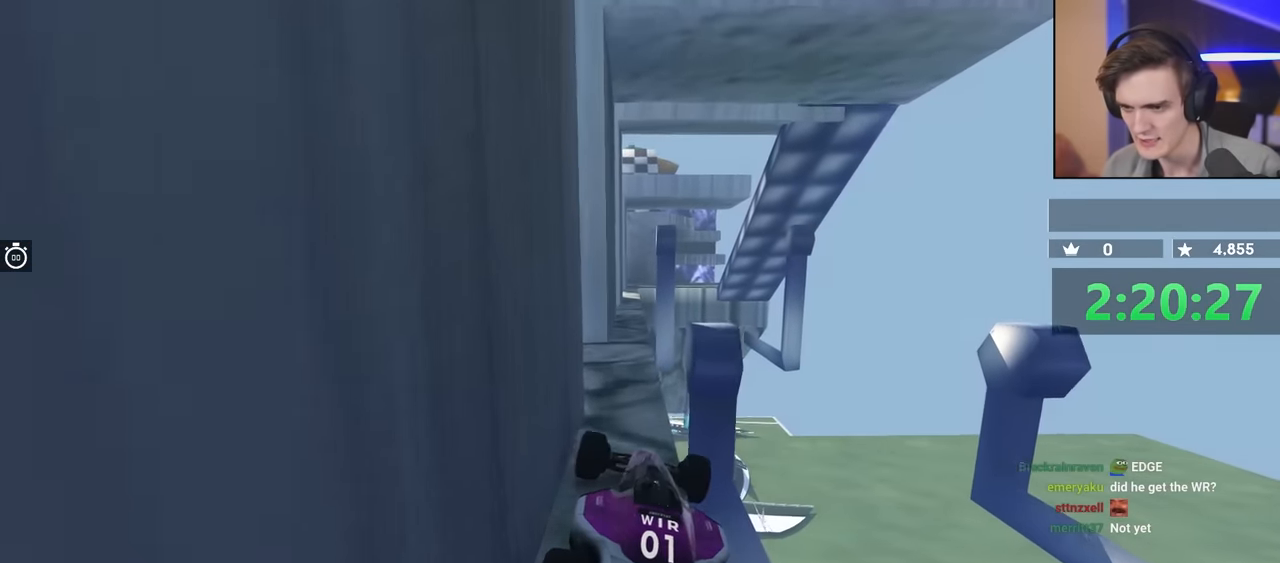
{"keys": ["up"], "events": [[133, "left", "down"], [183, "left", "up"]]}
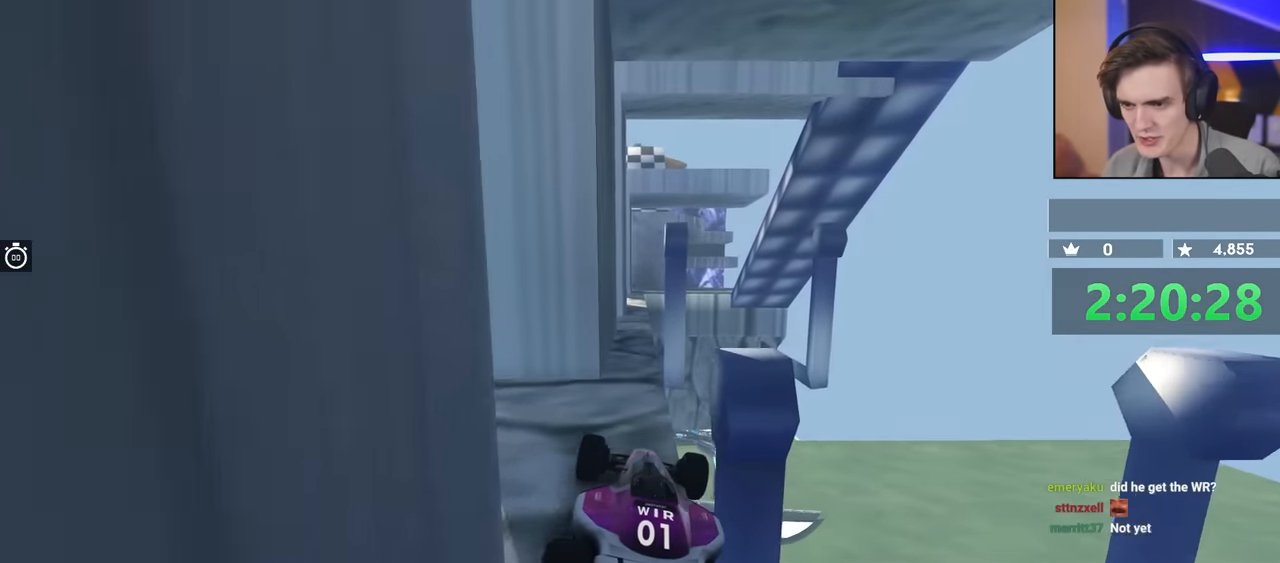
{"keys": ["up"], "events": []}
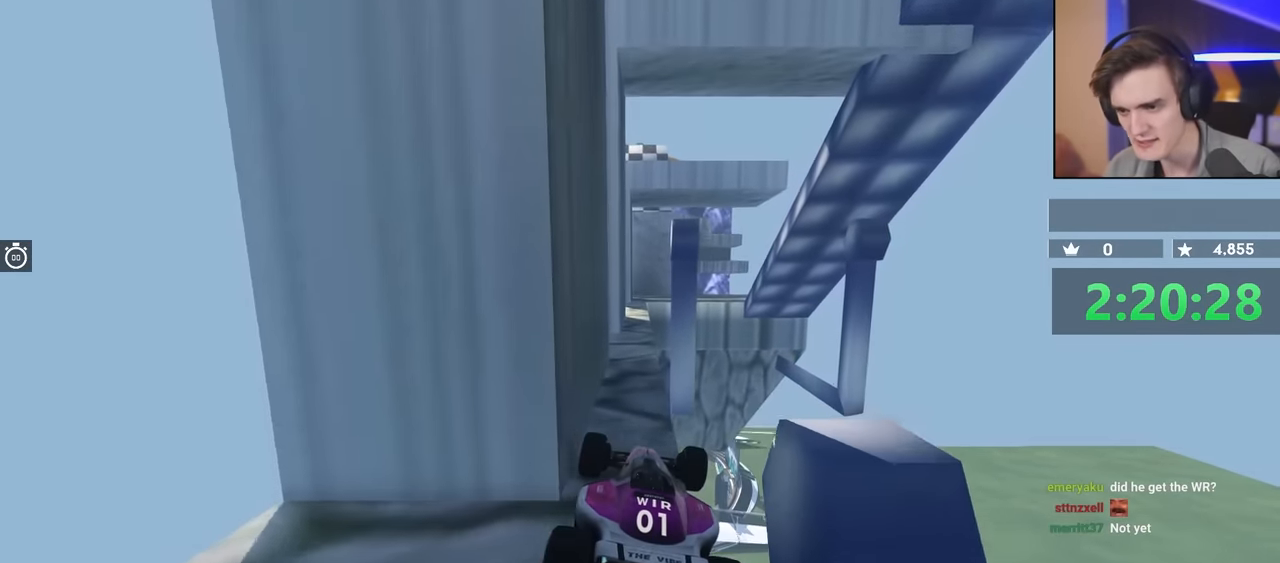
{"keys": ["up"], "events": []}
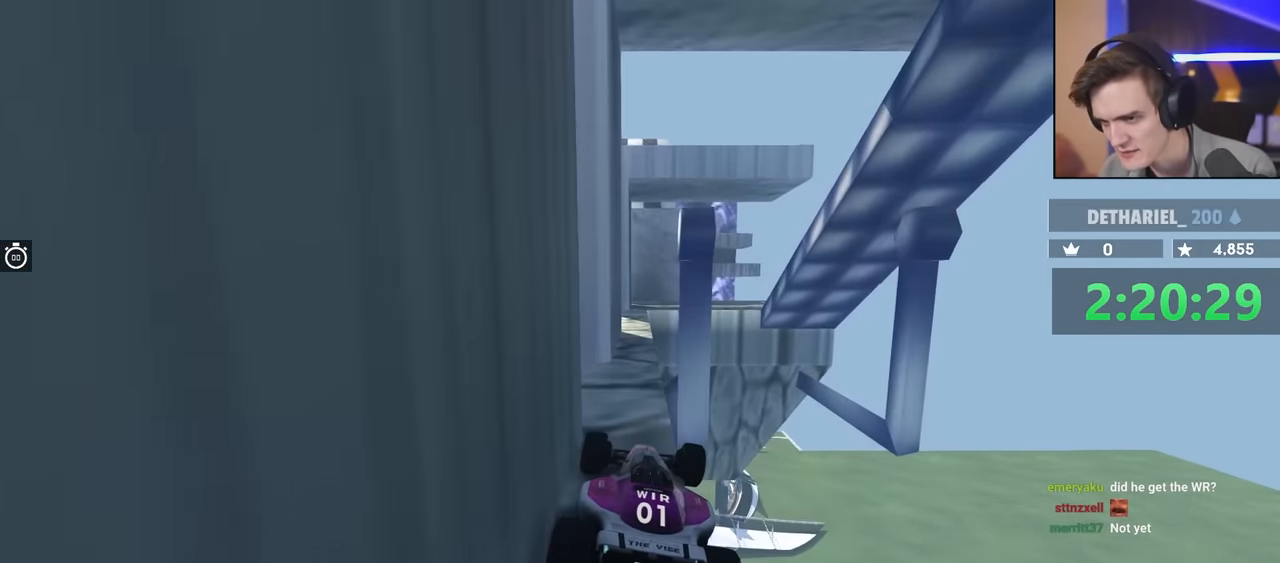
{"keys": ["up"], "events": []}
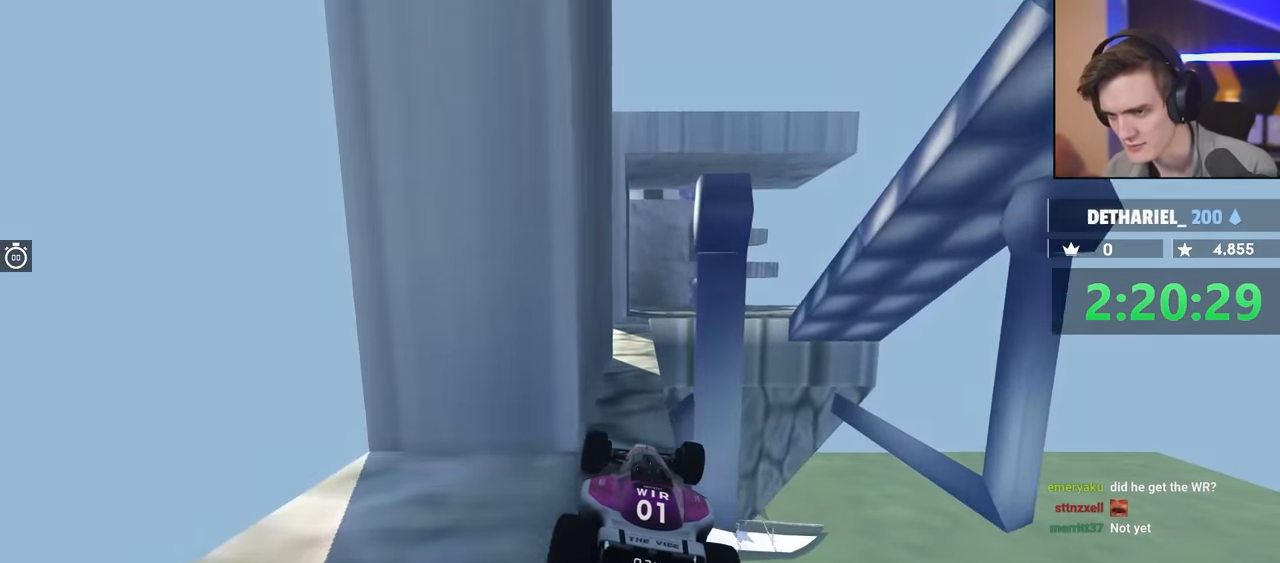
{"keys": ["up"], "events": [[266, "left", "down"], [300, "left", "up"]]}
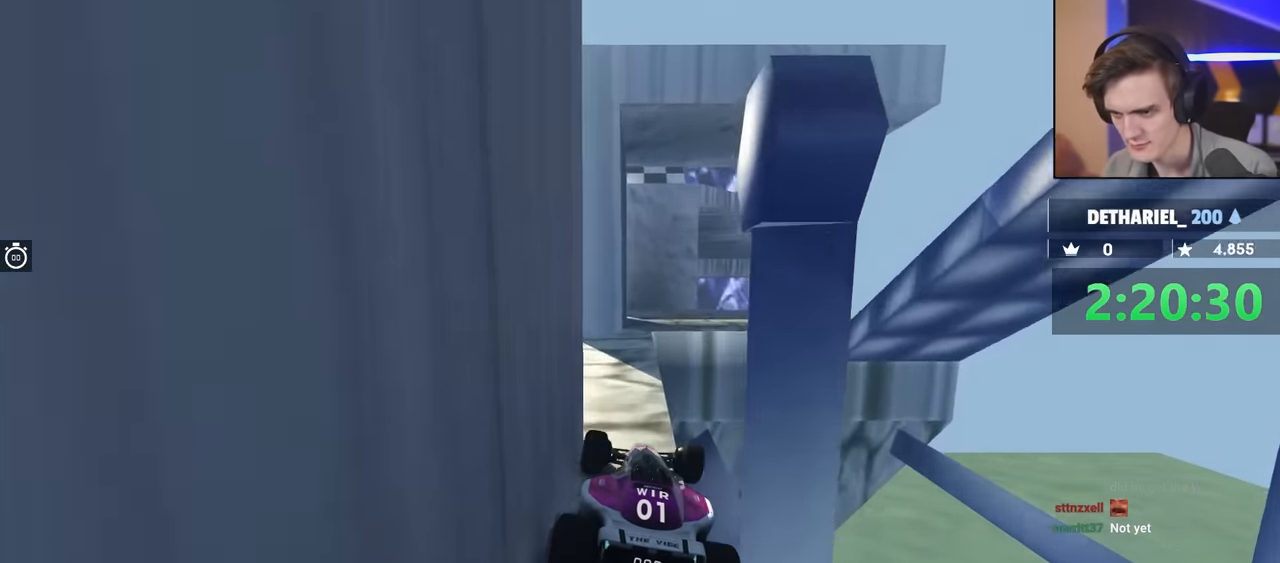
{"keys": ["up"], "events": []}
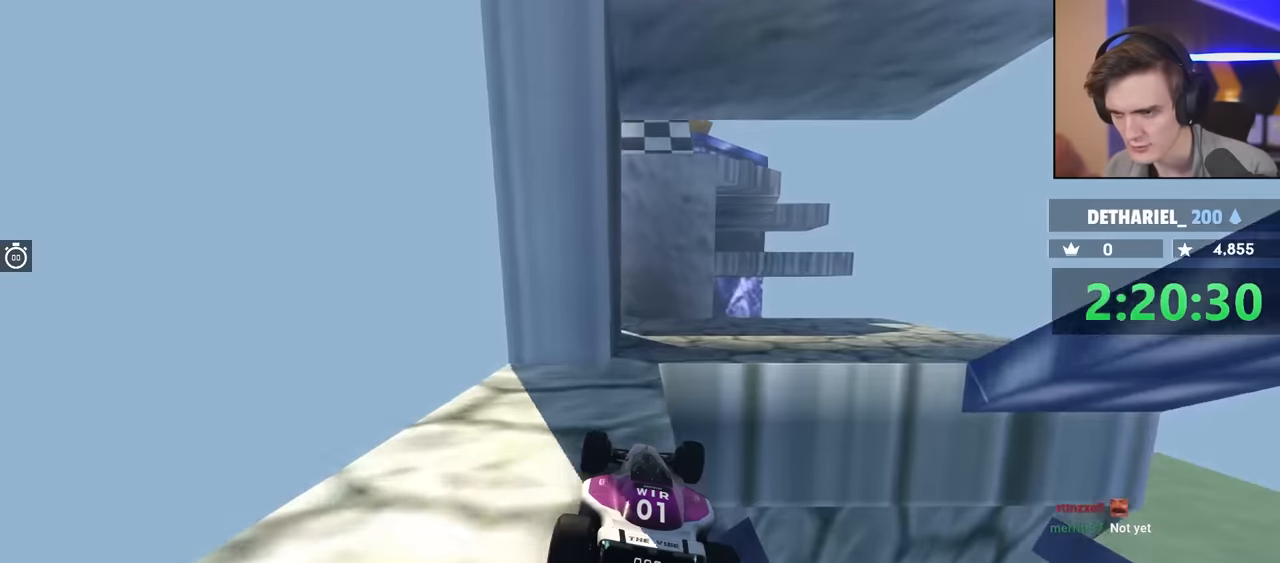
{"keys": ["right", "up"], "events": [[316, "left", "down"], [466, "left", "up"], [500, "right", "down"]]}
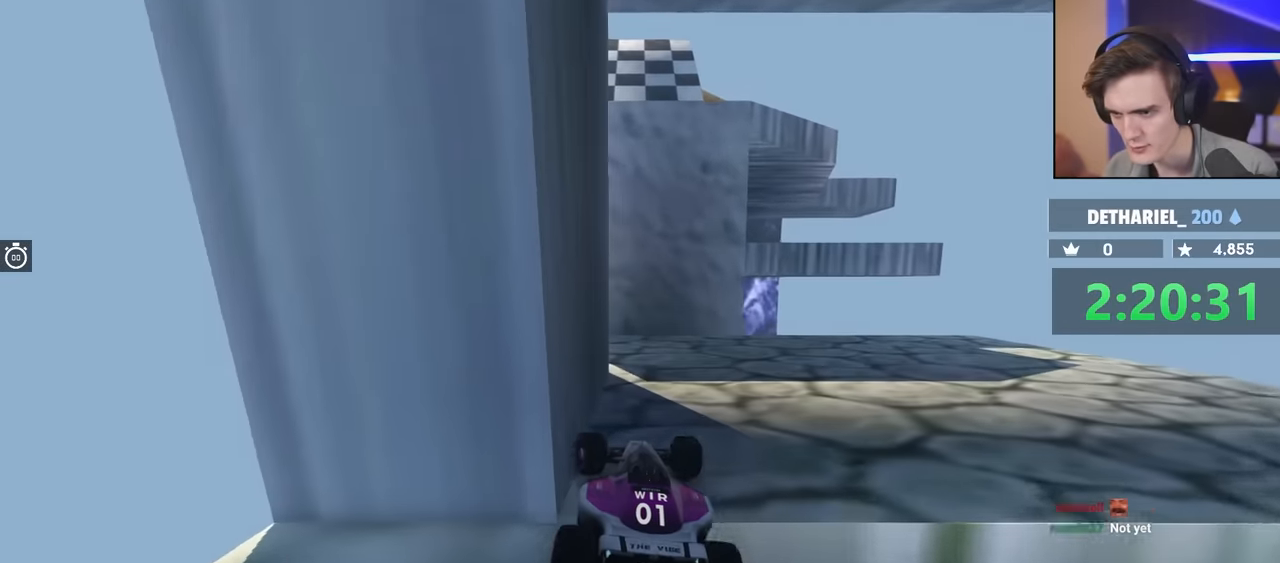
{"keys": ["right", "up"], "events": [[150, "up", "up"], [433, "up", "down"]]}
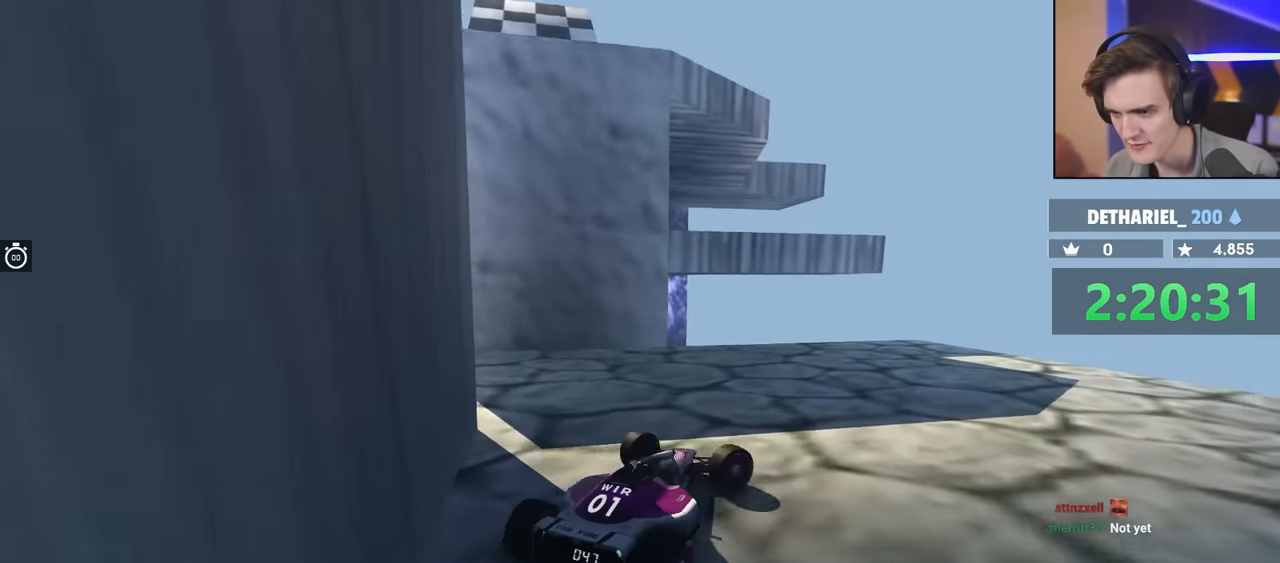
{"keys": ["right"], "events": [[33, "up", "up"]]}
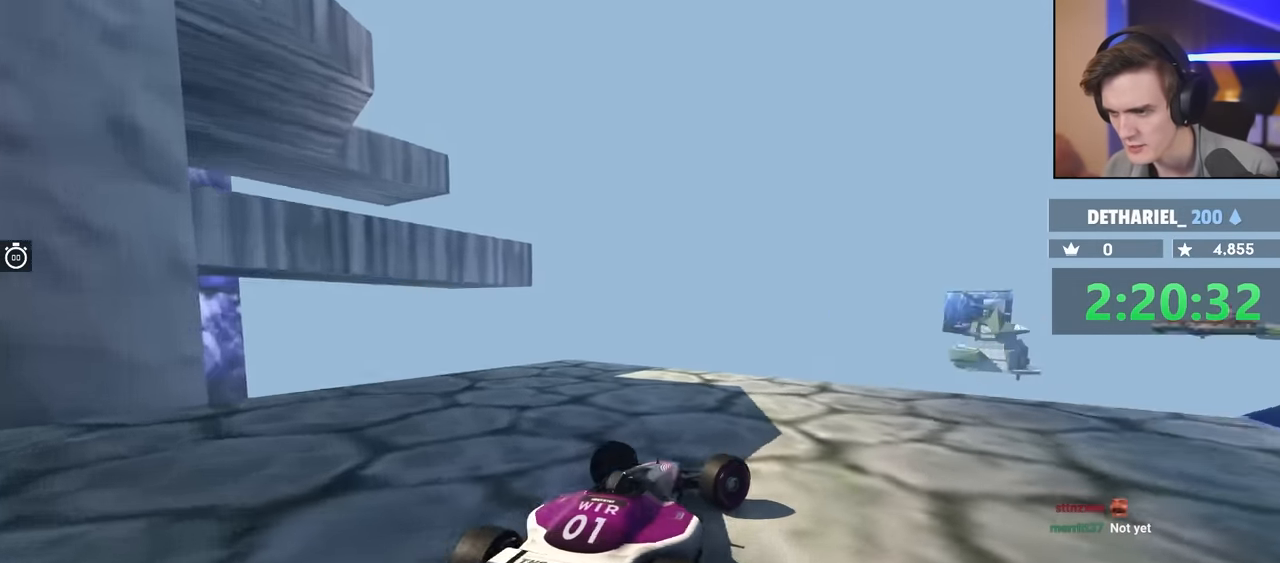
{"keys": ["right"], "events": []}
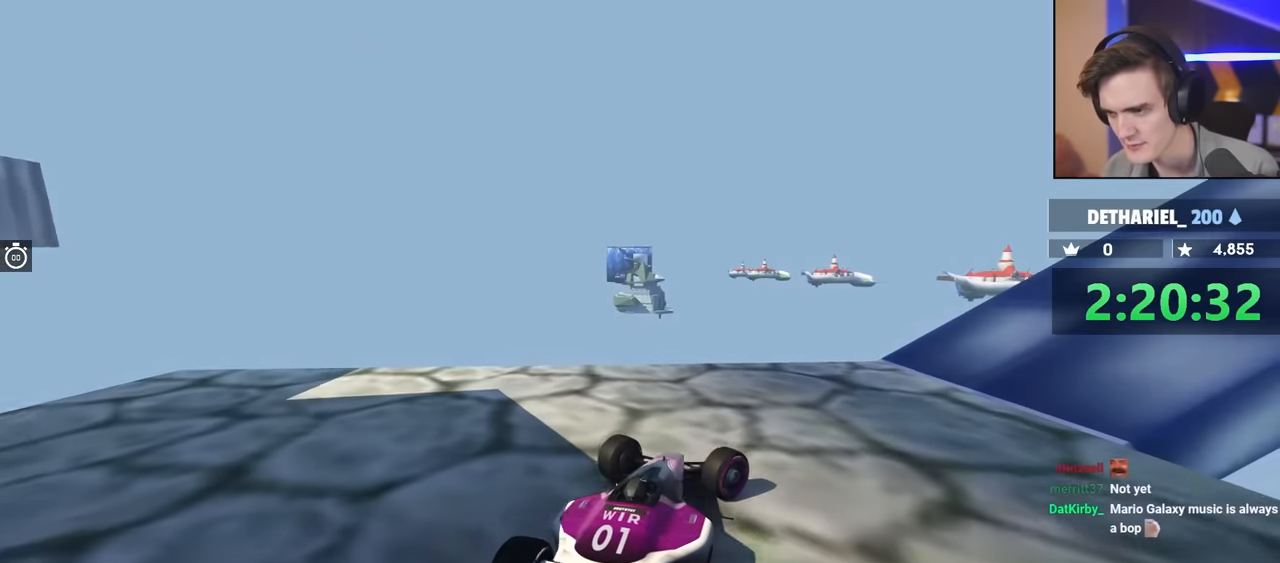
{"keys": ["up"], "events": [[16, "up", "down"], [500, "right", "up"]]}
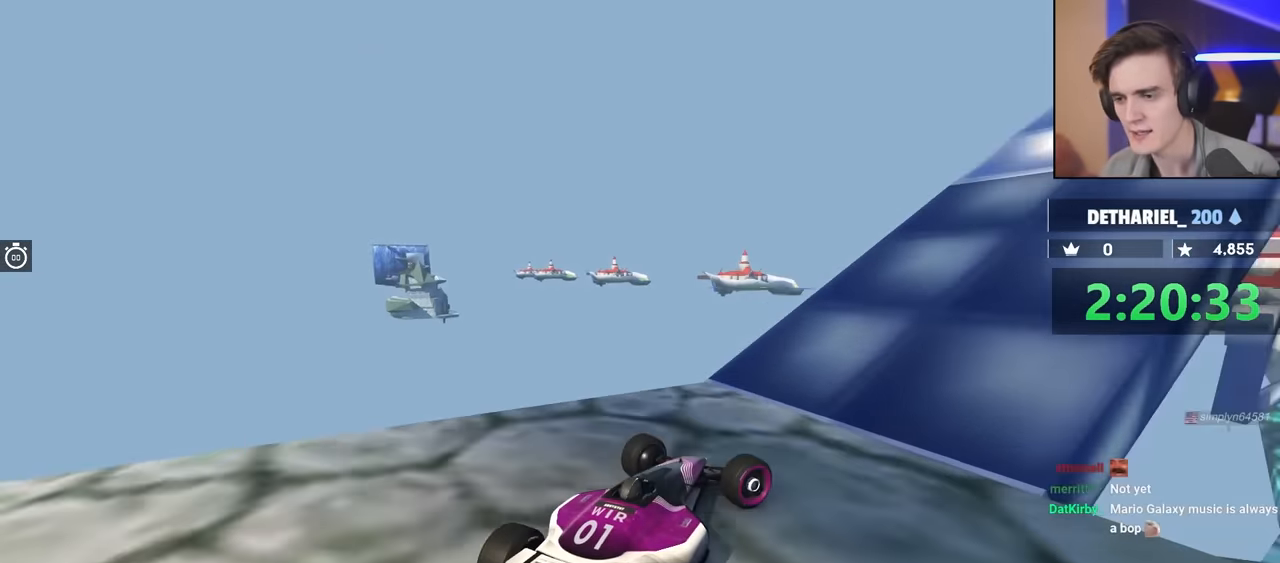
{"keys": ["up"], "events": [[233, "right", "down"], [383, "right", "up"]]}
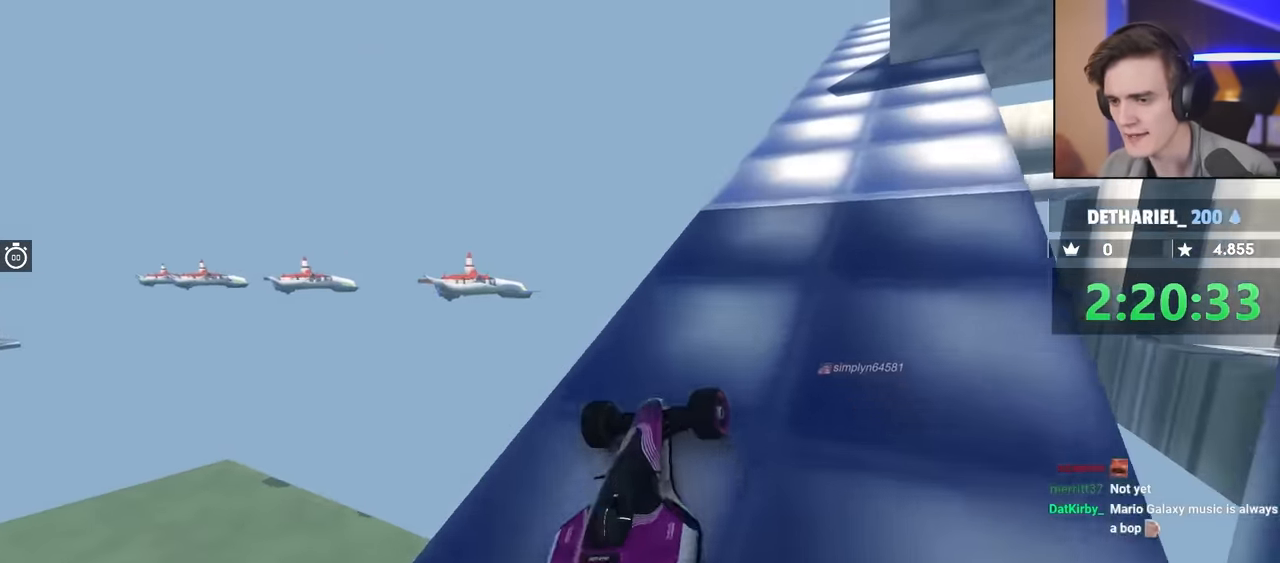
{"keys": ["up"], "events": [[16, "right", "down"], [116, "right", "up"], [300, "right", "down"], [350, "right", "up"]]}
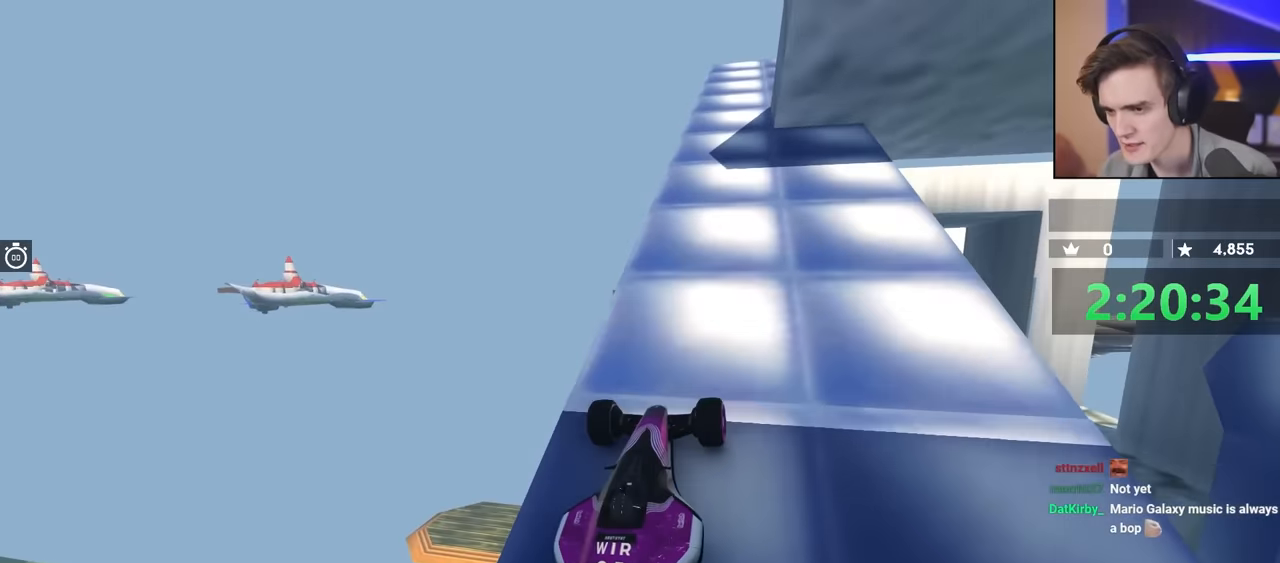
{"keys": ["up"], "events": []}
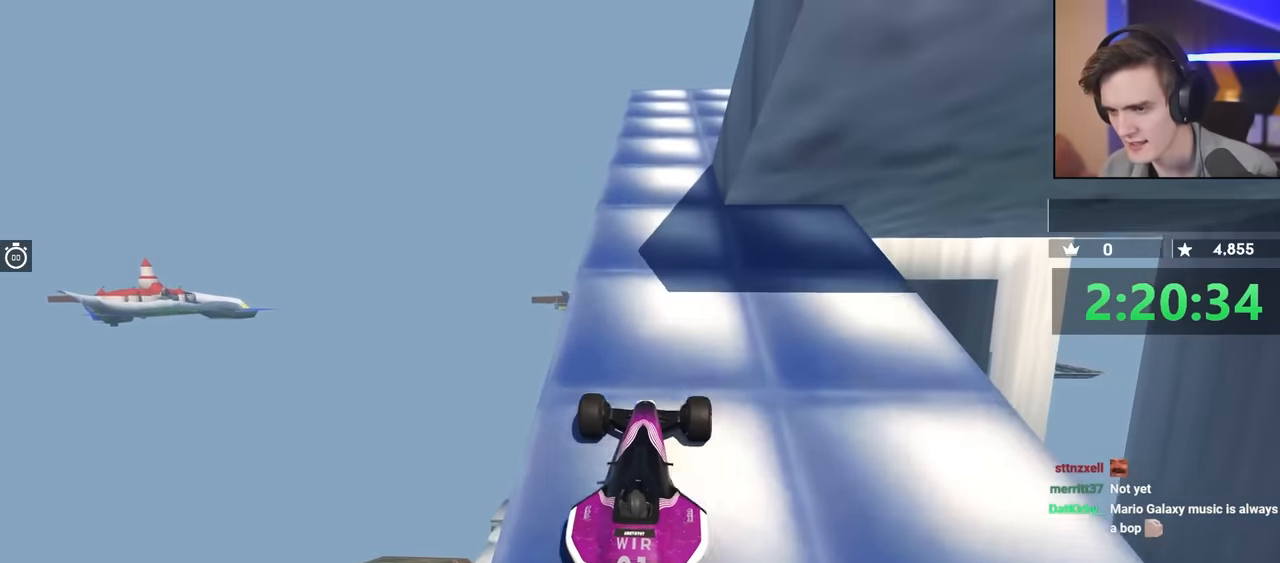
{"keys": ["up"], "events": [[100, "left", "down"], [150, "left", "up"], [200, "up", "up"], [433, "up", "down"]]}
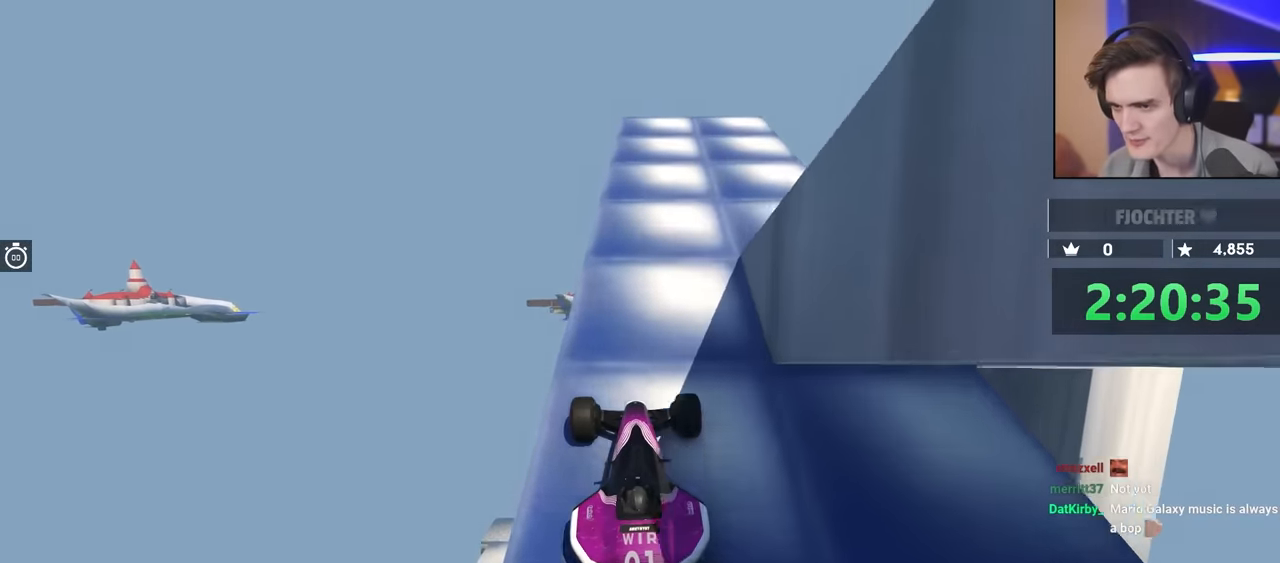
{"keys": ["right", "up"], "events": [[166, "up", "up"], [450, "right", "down"], [450, "up", "down"]]}
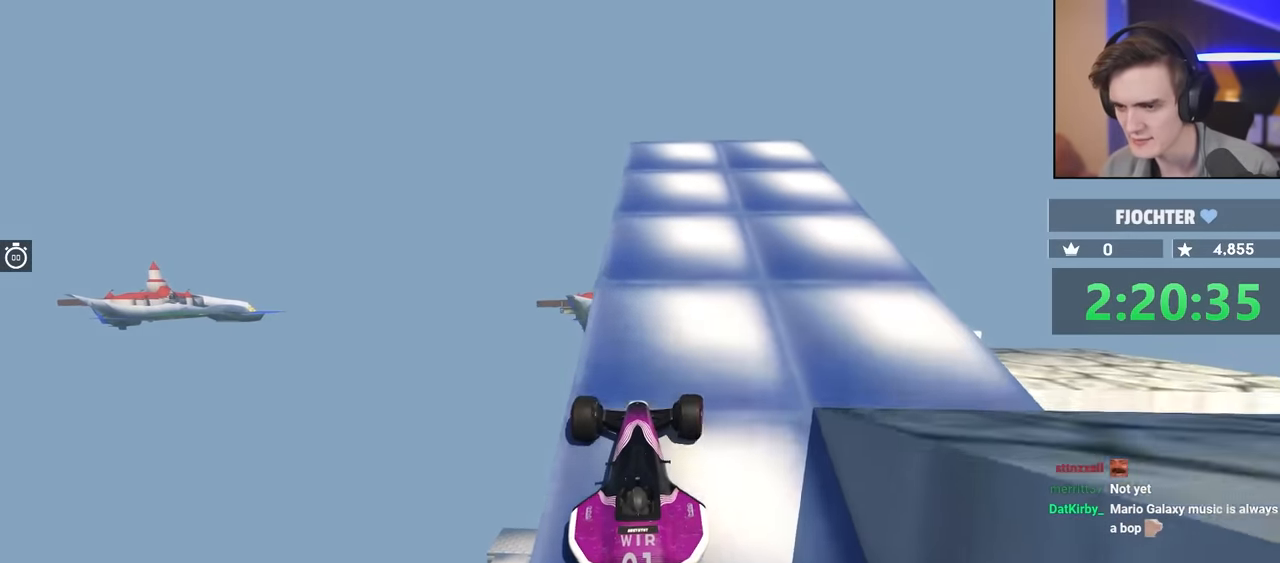
{"keys": ["right"], "events": [[133, "up", "up"], [283, "up", "down"], [416, "up", "up"]]}
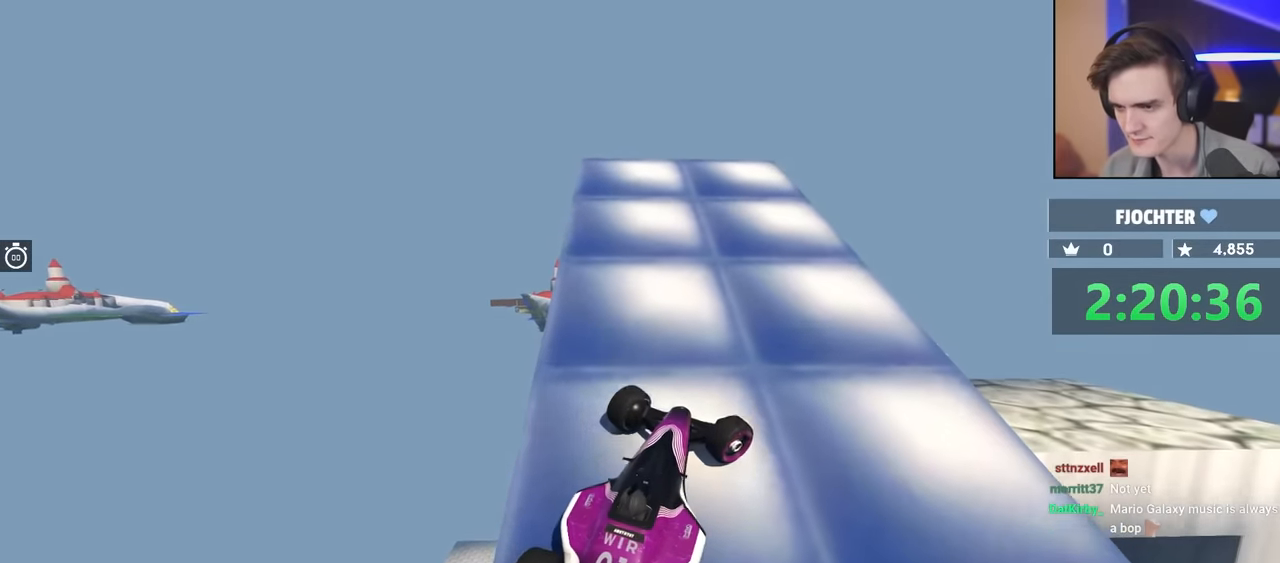
{"keys": ["right", "up"], "events": [[50, "up", "down"], [200, "up", "up"], [333, "up", "down"]]}
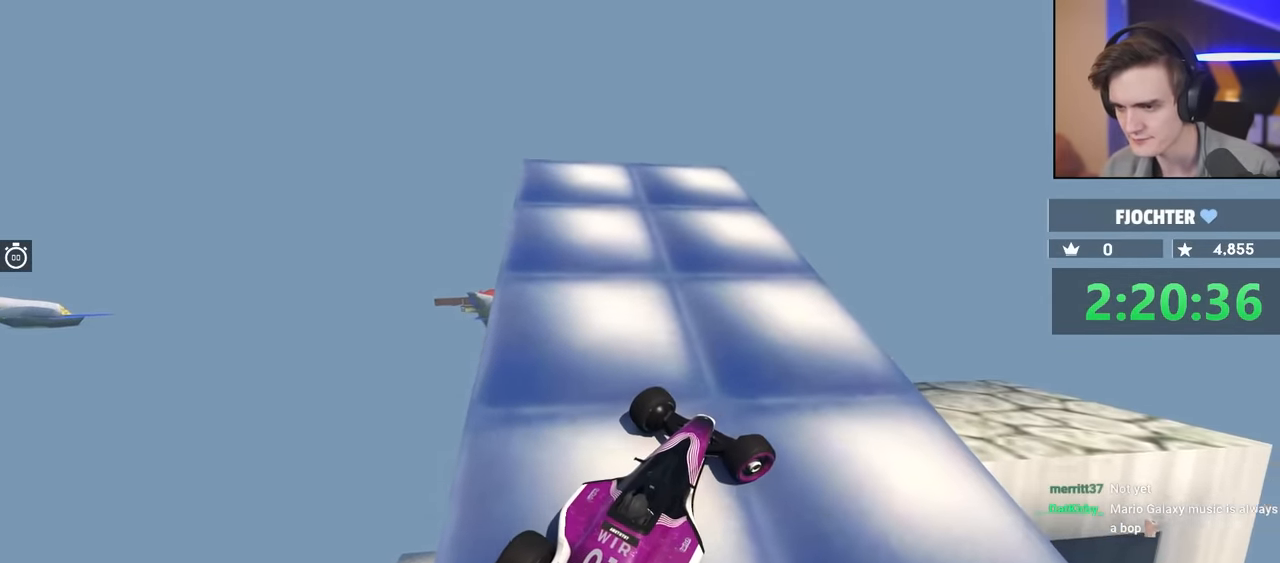
{"keys": ["right", "up"], "events": []}